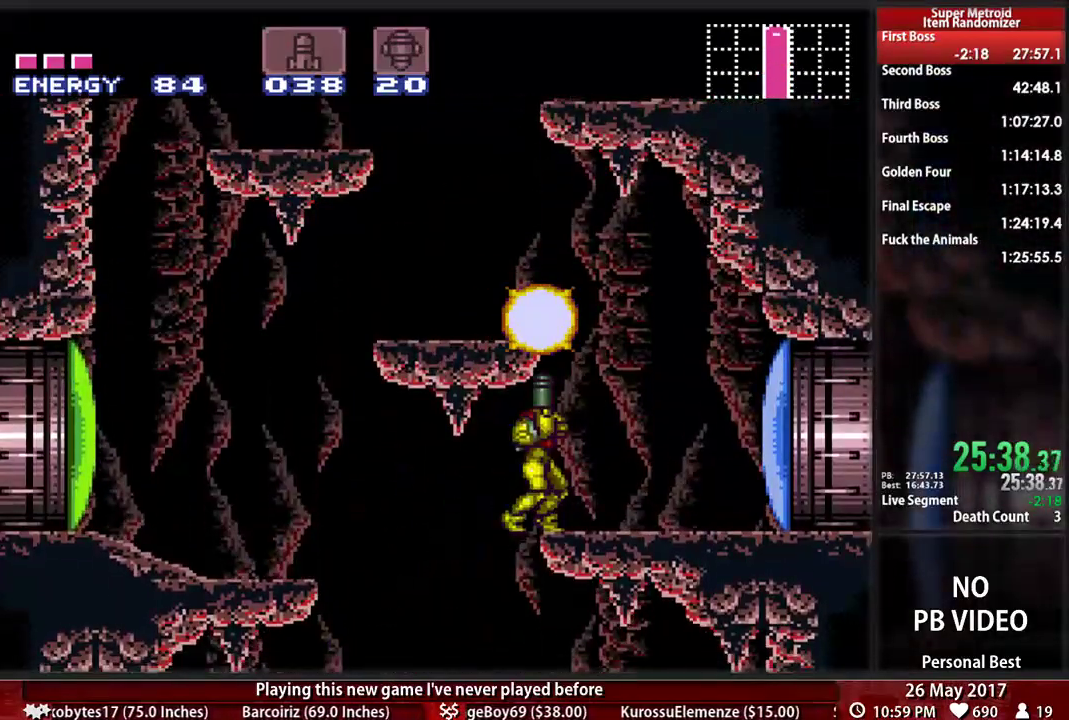
Gameplay with a controller (Nintendo layout); each line is a JSON object with the inputs held at the frame after it (dt_ms = milliseconds from this image to that frame). "events" lists button and stick changes between this image and that frame as [ms after this image, input, new state], when the widget could be followed in between. Not read: L3 R3 SELECT START.
{"dt_ms": 500, "buttons": []}
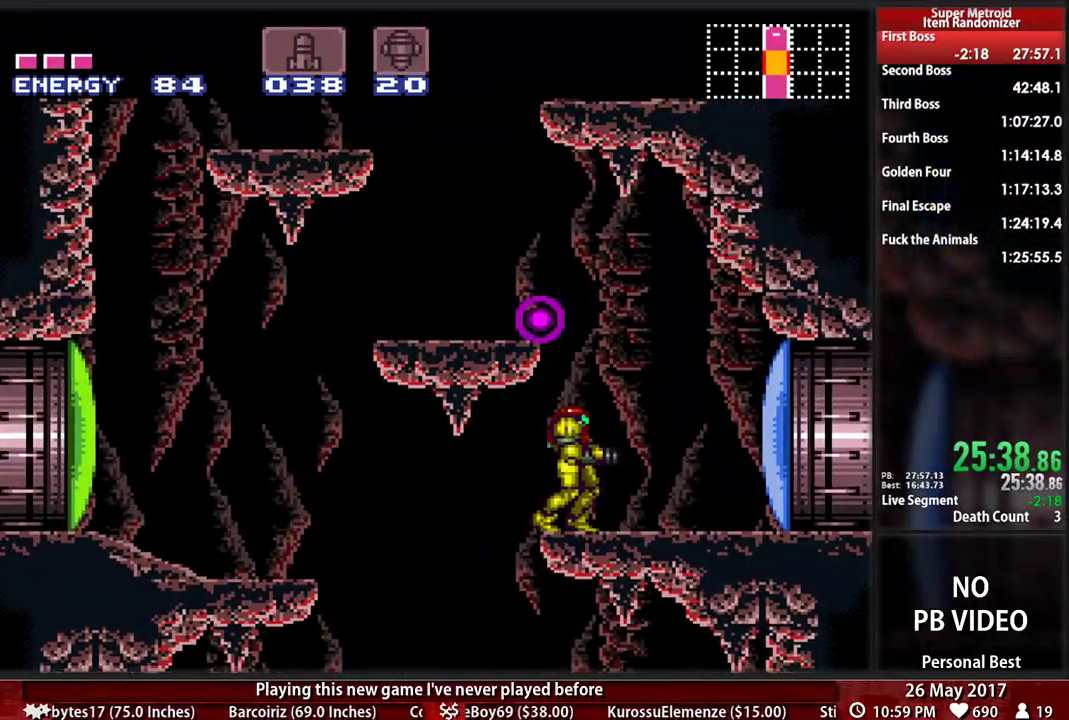
{"dt_ms": 1000, "buttons": ["B"]}
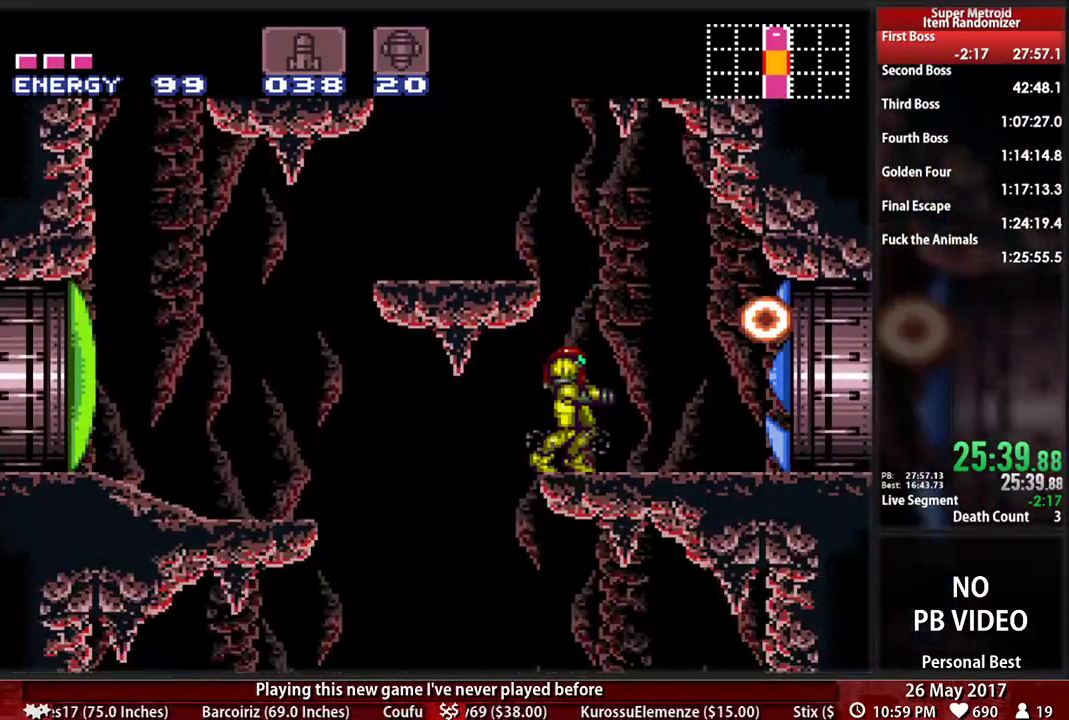
{"dt_ms": 500, "buttons": ["Y"], "events": [[121, "DPAD_LEFT", "down"], [224, "B", "up"], [259, "DPAD_LEFT", "up"], [310, "Y", "down"], [414, "Y", "up"], [483, "Y", "down"]]}
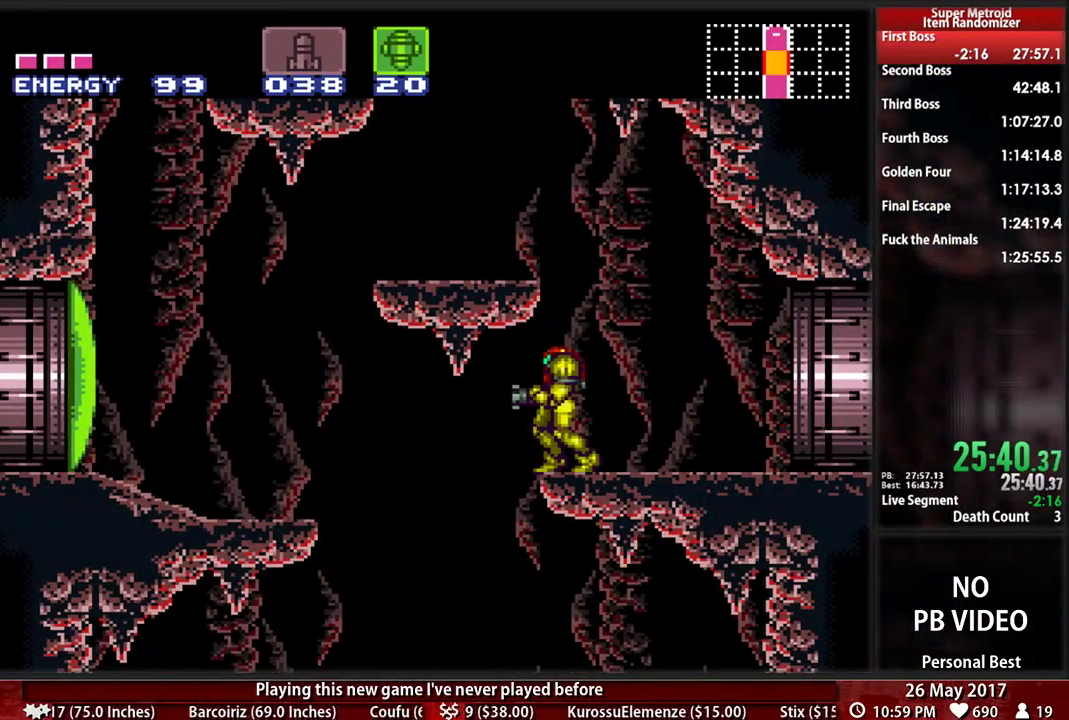
{"dt_ms": 500, "buttons": ["L1", "DPAD_RIGHT"], "events": [[17, "X", "down"], [17, "Y", "up"], [121, "X", "up"], [310, "DPAD_LEFT", "down"], [379, "DPAD_LEFT", "up"], [448, "L1", "down"], [483, "DPAD_RIGHT", "down"]]}
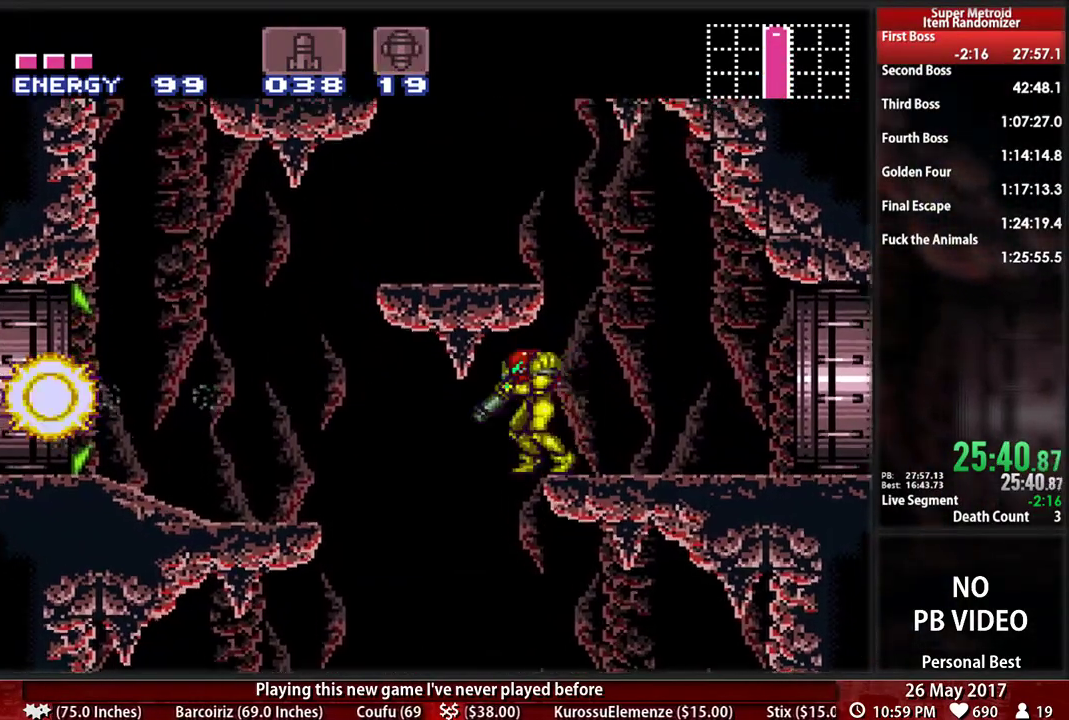
{"dt_ms": 500, "buttons": ["B"], "events": [[121, "B", "down"], [121, "DPAD_RIGHT", "up"], [121, "Y", "down"], [190, "L1", "up"], [259, "Y", "up"]]}
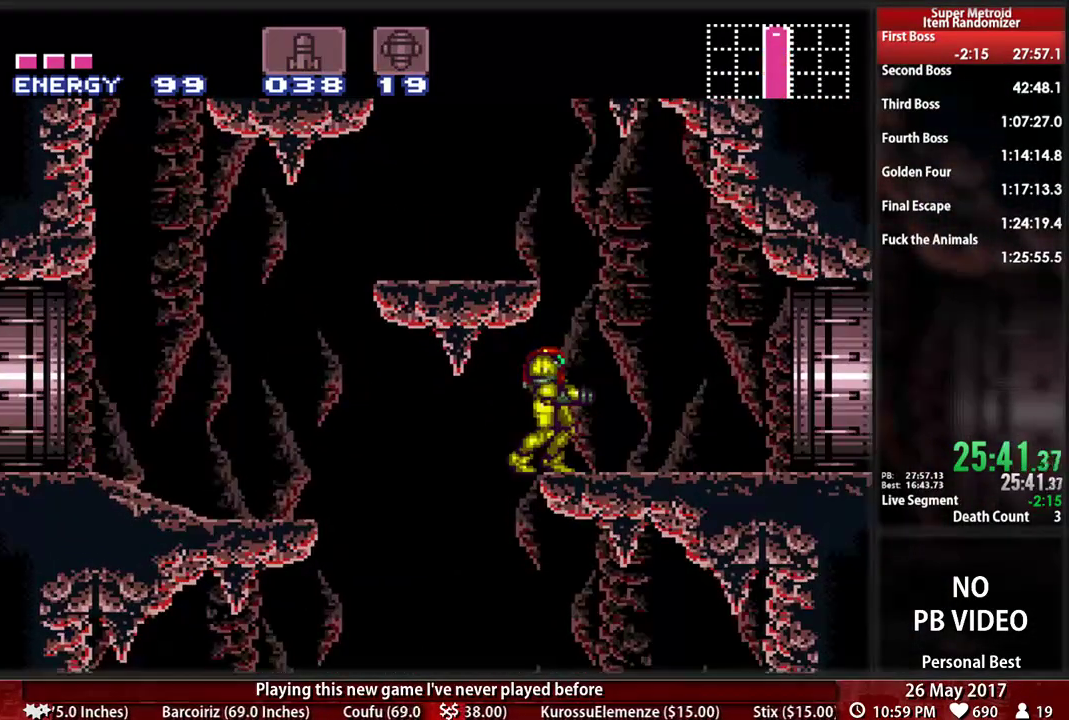
{"dt_ms": 500, "buttons": ["A", "DPAD_DOWN", "DPAD_RIGHT"], "events": [[86, "DPAD_RIGHT", "down"], [448, "A", "down"], [448, "B", "up"], [483, "DPAD_DOWN", "down"]]}
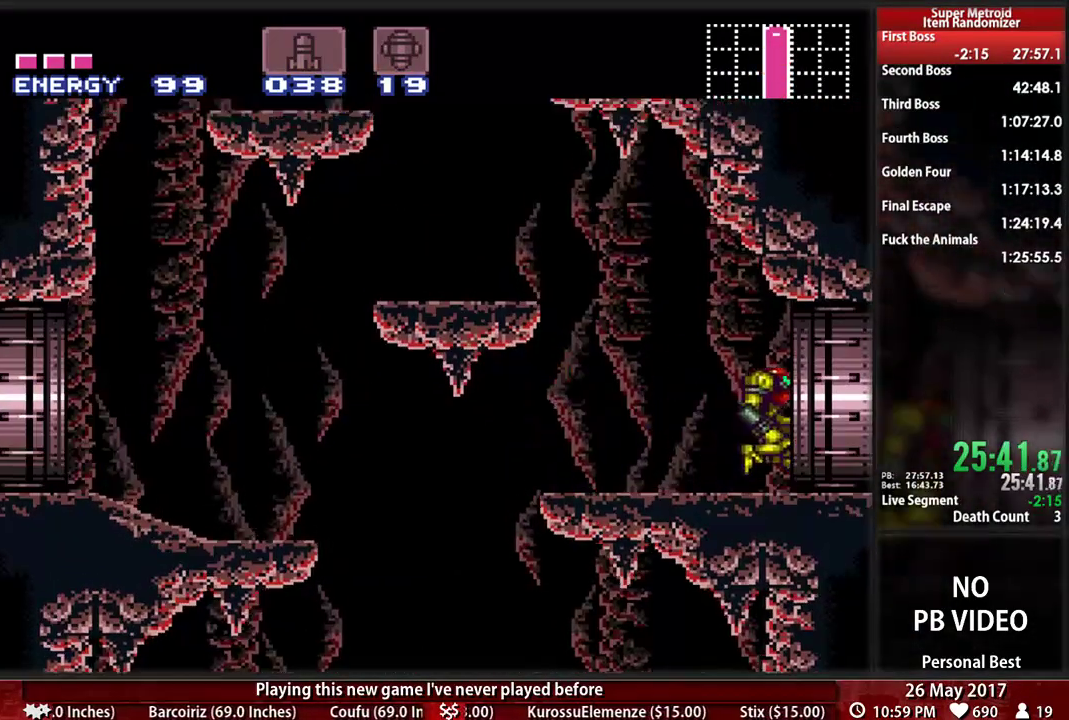
{"dt_ms": 500, "buttons": ["DPAD_DOWN"], "events": [[17, "DPAD_RIGHT", "up"], [52, "A", "up"]]}
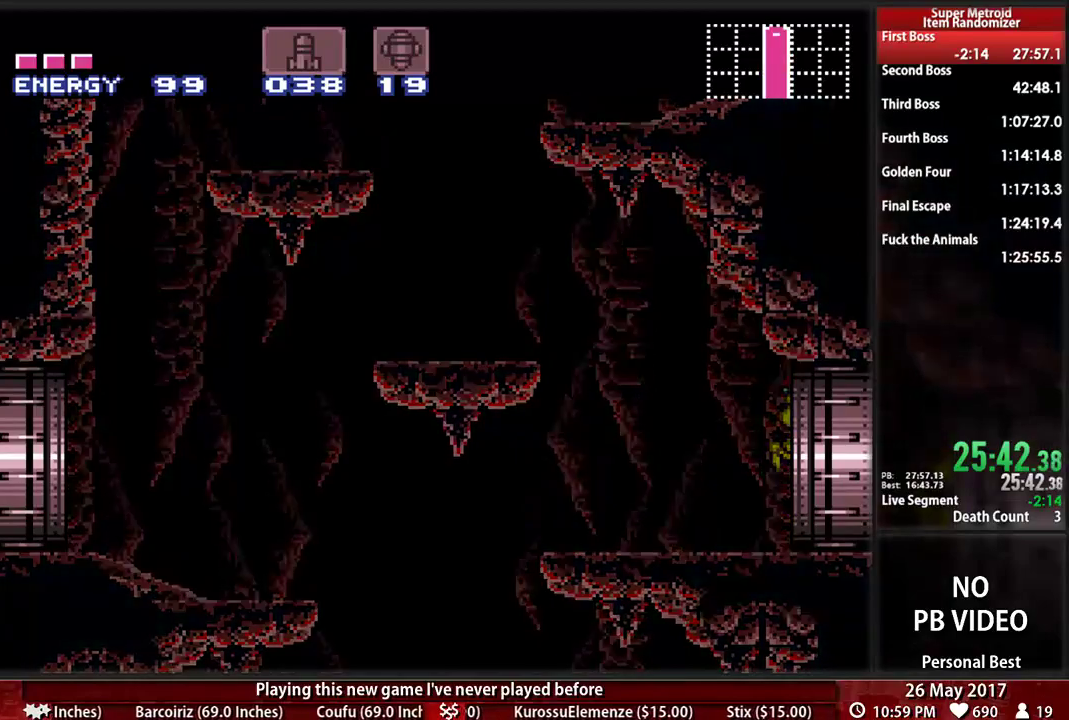
{"dt_ms": 500, "buttons": ["DPAD_DOWN"], "events": [[17, "L1", "down"], [52, "R1", "down"], [190, "L1", "up"], [190, "R1", "up"]]}
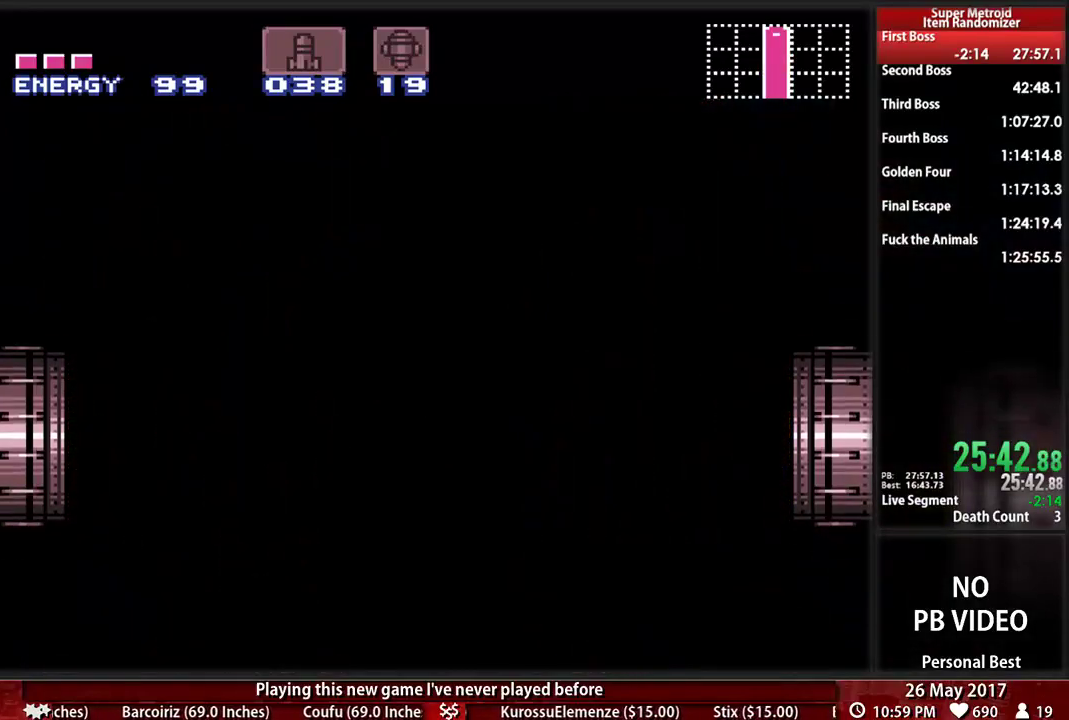
{"dt_ms": 500, "buttons": ["B", "DPAD_DOWN"], "events": [[52, "B", "down"]]}
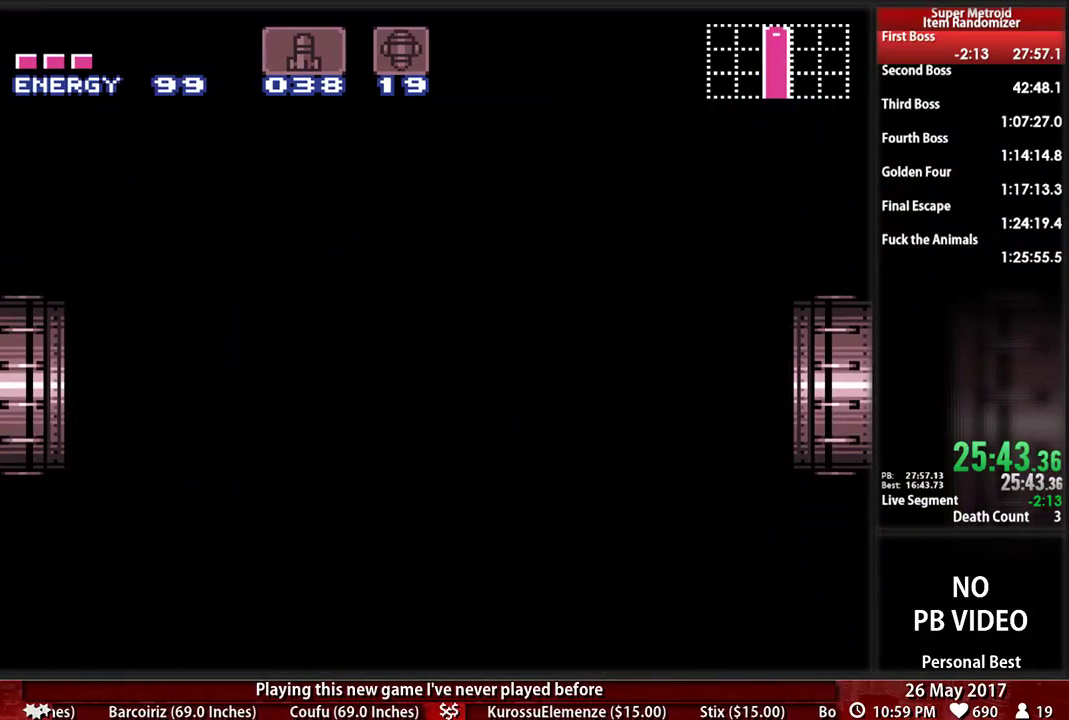
{"dt_ms": 500, "buttons": ["B", "DPAD_DOWN"], "events": []}
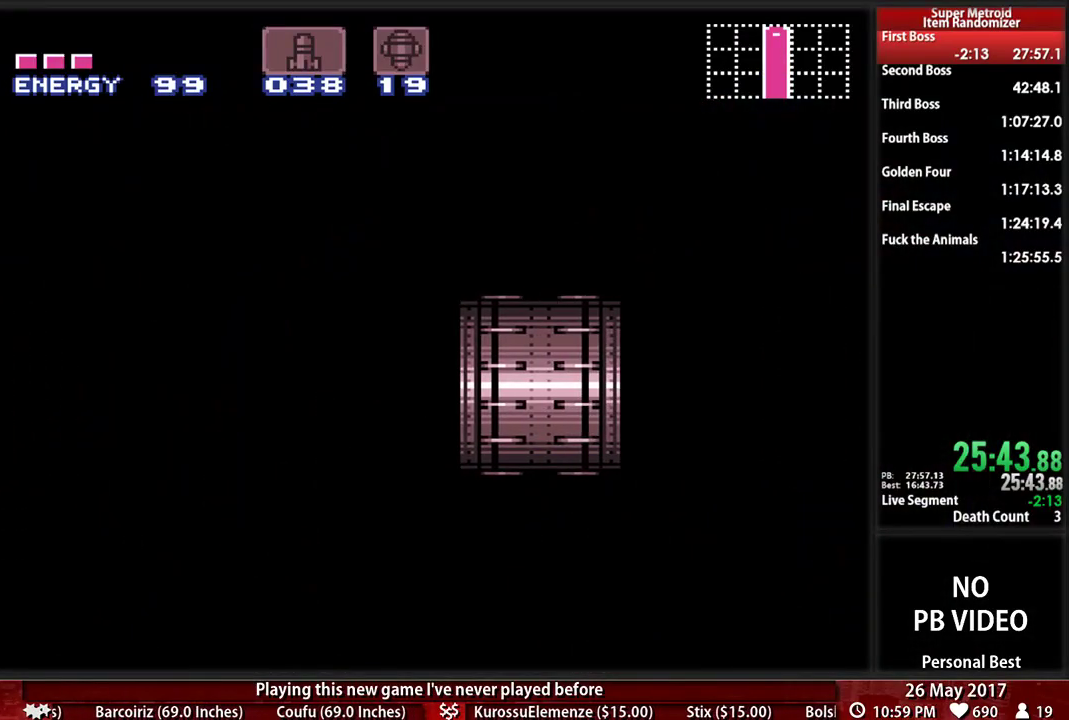
{"dt_ms": 500, "buttons": ["B", "DPAD_DOWN"], "events": []}
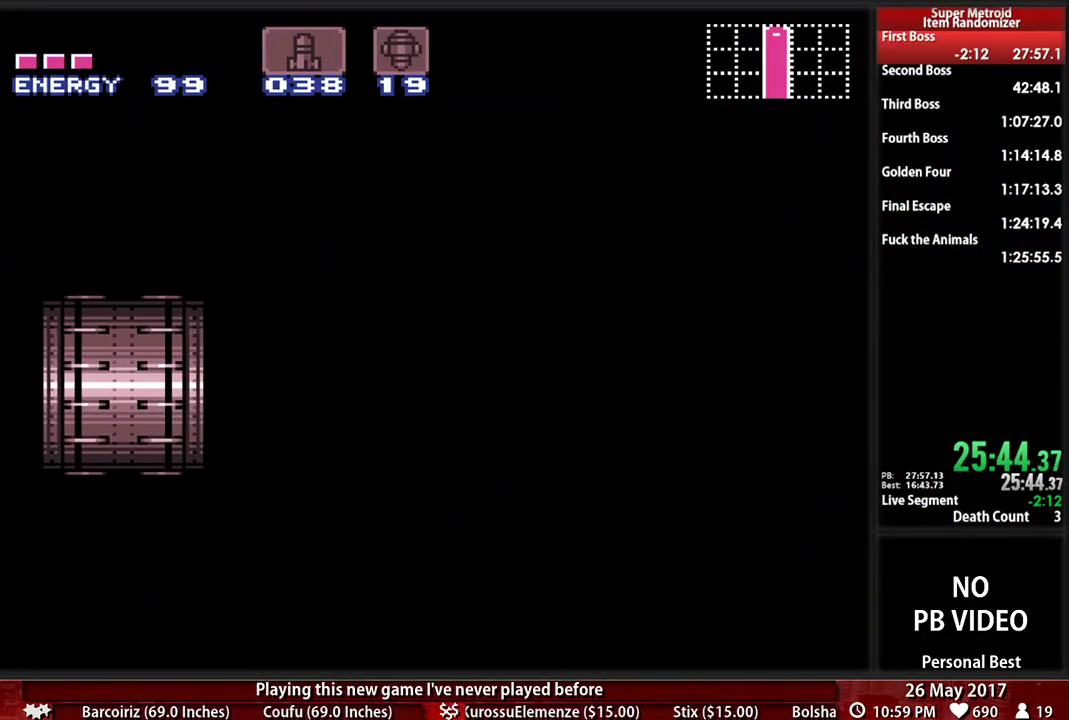
{"dt_ms": 500, "buttons": ["B", "DPAD_DOWN"], "events": []}
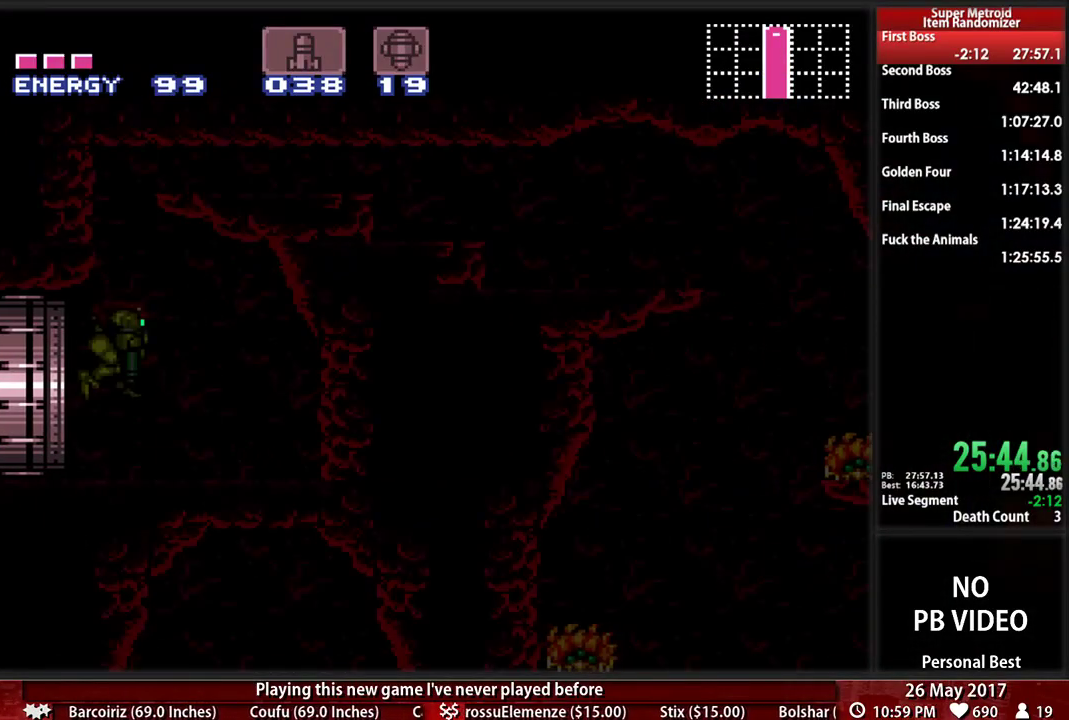
{"dt_ms": 500, "buttons": ["B", "DPAD_DOWN"], "events": []}
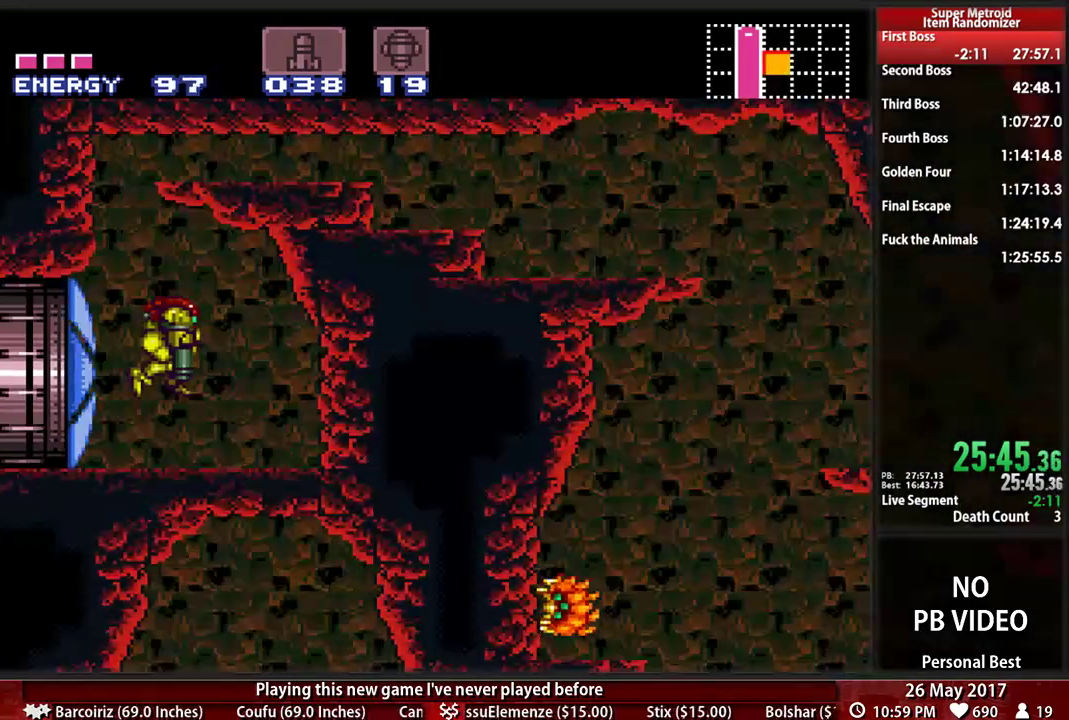
{"dt_ms": 500, "buttons": ["B", "DPAD_RIGHT"], "events": [[155, "X", "down"], [310, "DPAD_RIGHT", "down"], [310, "X", "up"], [345, "DPAD_DOWN", "up"]]}
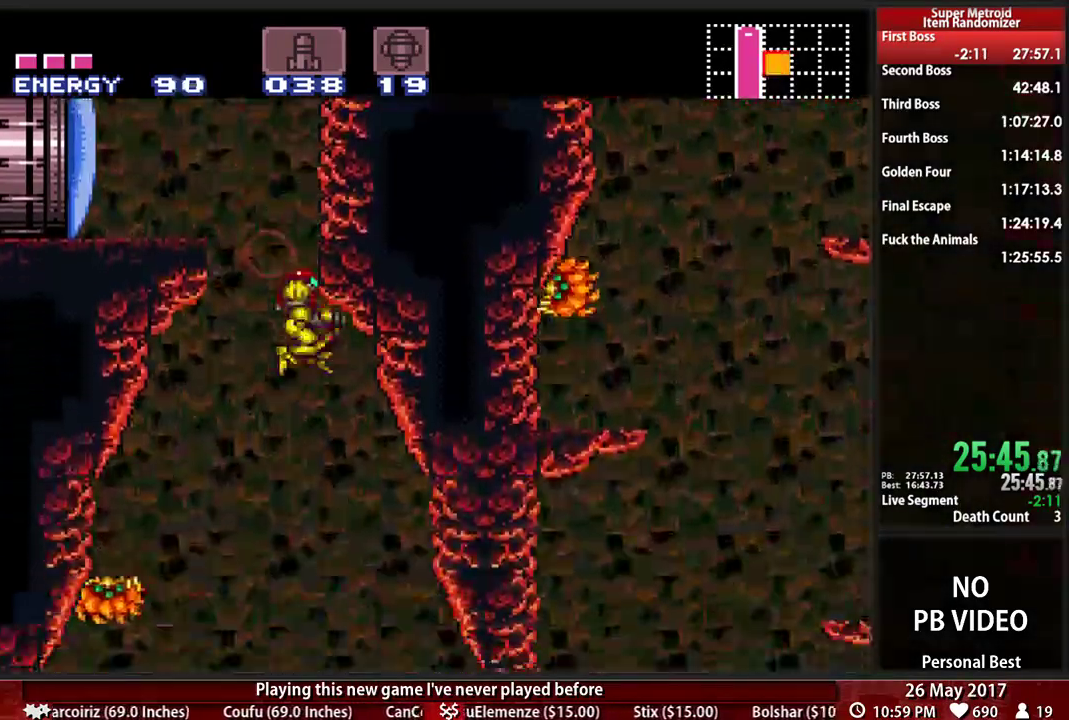
{"dt_ms": 500, "buttons": ["B", "DPAD_RIGHT"]}
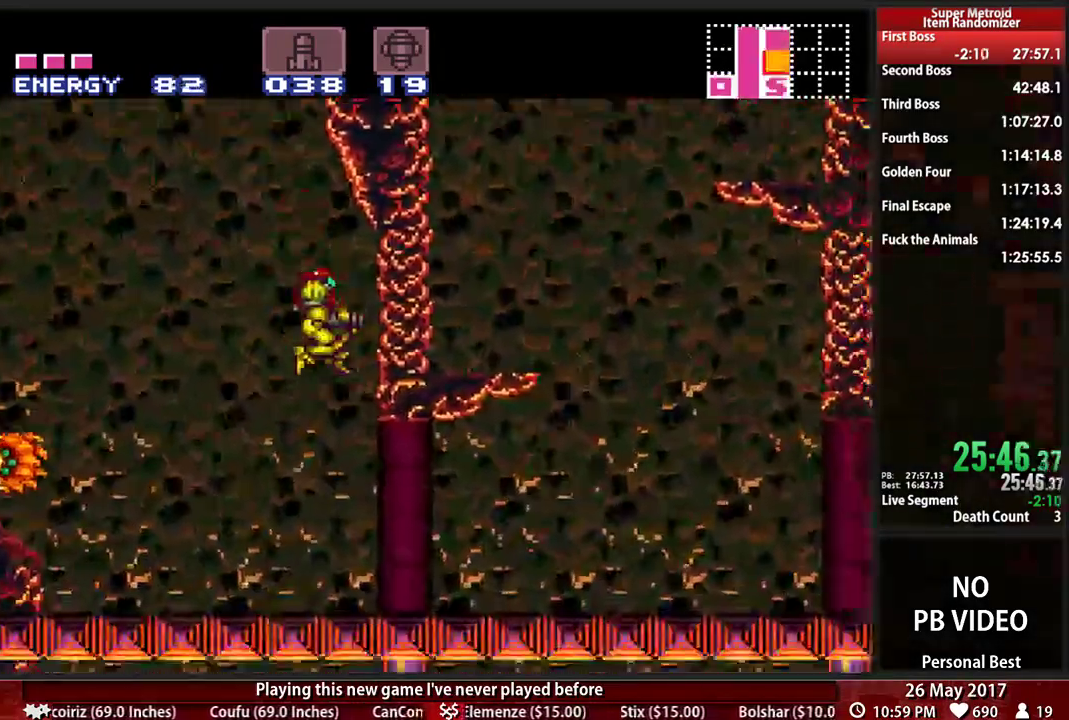
{"dt_ms": 1000, "buttons": ["B", "DPAD_RIGHT"]}
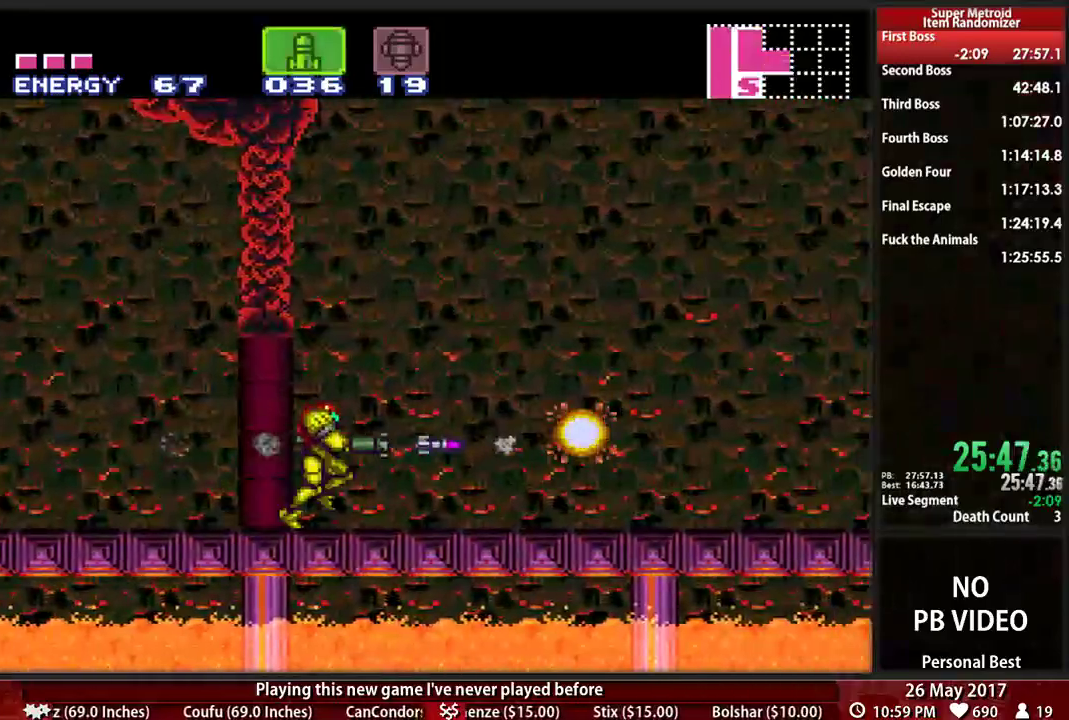
{"dt_ms": 500, "buttons": ["B", "Y", "DPAD_RIGHT"], "events": [[17, "X", "down"], [121, "X", "up"], [276, "Y", "down"], [379, "Y", "up"], [483, "Y", "down"]]}